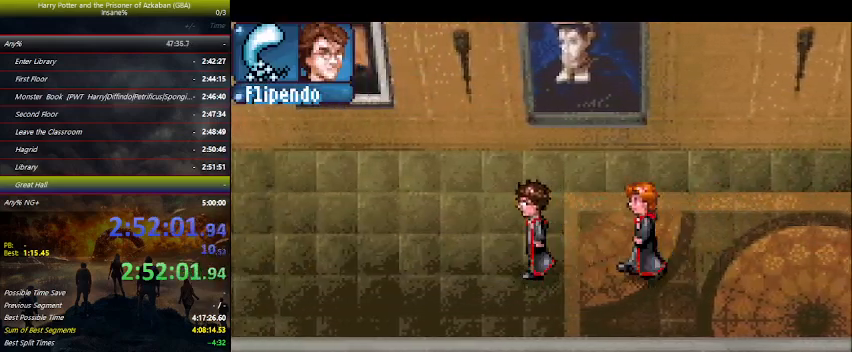
Gameplay with keyboard and mouse; each line is a JSON object with the keys held at the frame after it. "events" lists presses ("down") and releases ("up") of "a", "ctrl", "d", "down", "e", "escape", "f", "f1", "f4", "left", "q", "r", "return", "right", "s", "shift", "space", "tab", "up", "w" and "z" between this image and that frame as [ms after this image, input, new state], when the widget could be followed in between. No other keys are recorded. Mouse buttons are not recorded. Not read: mouse_move.
{"keys": ["left"], "events": []}
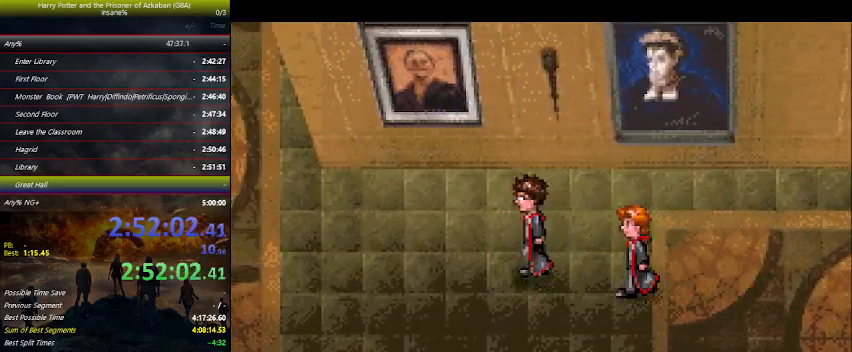
{"keys": ["left"], "events": []}
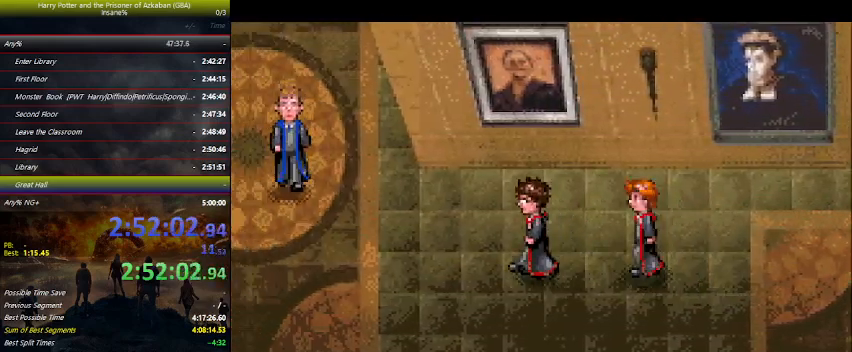
{"keys": ["left", "up"], "events": [[366, "up", "down"]]}
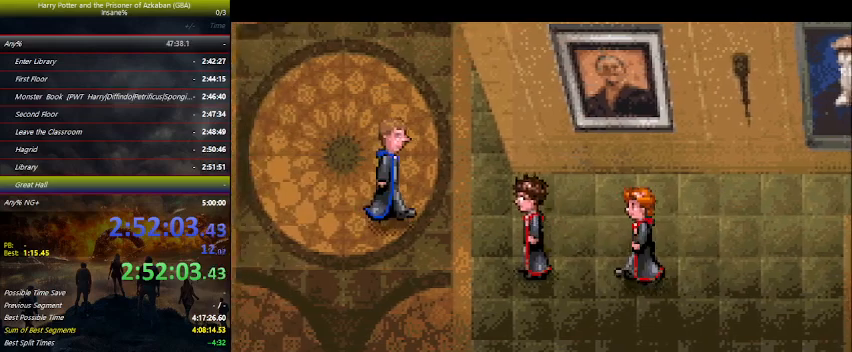
{"keys": ["left", "up"], "events": []}
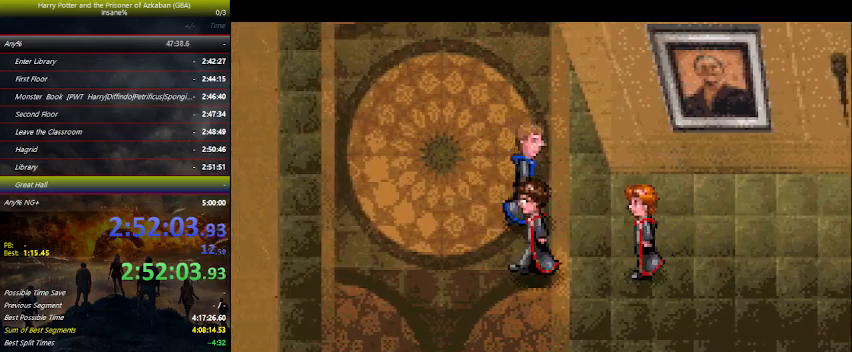
{"keys": ["up"], "events": [[400, "left", "up"], [433, "space", "down"], [466, "space", "up"]]}
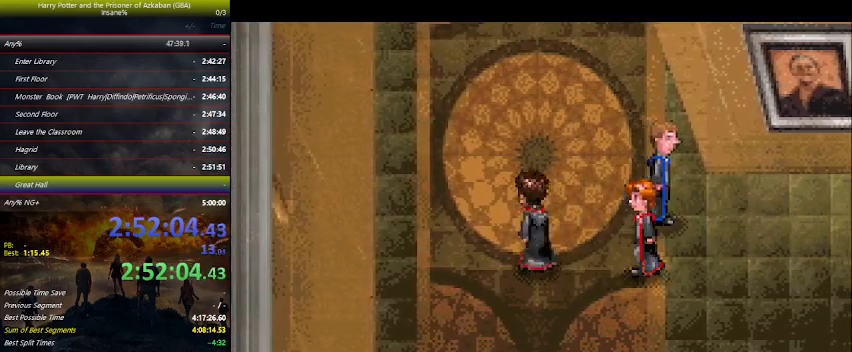
{"keys": ["space", "up"], "events": [[133, "space", "down"], [166, "space", "up"], [200, "space", "down"], [366, "space", "up"], [500, "space", "down"]]}
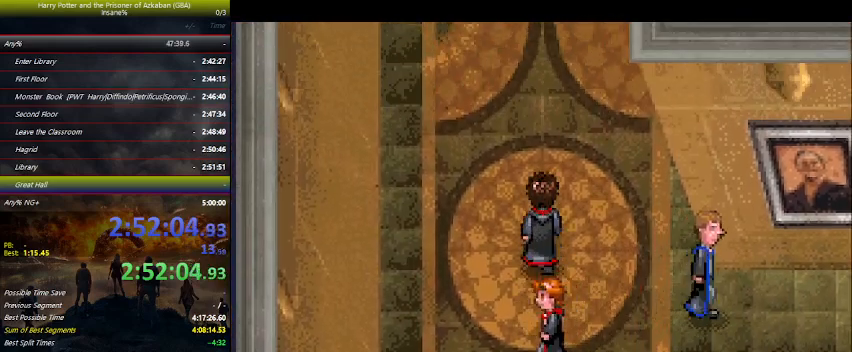
{"keys": ["up"], "events": [[100, "space", "up"], [166, "space", "down"], [266, "space", "up"], [366, "space", "down"], [466, "space", "up"]]}
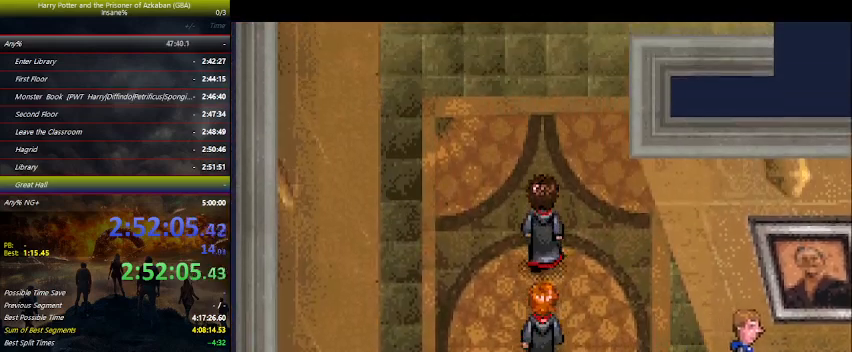
{"keys": ["up"], "events": [[66, "space", "down"], [133, "space", "up"], [266, "space", "down"], [333, "space", "up"], [433, "space", "down"], [466, "space", "up"]]}
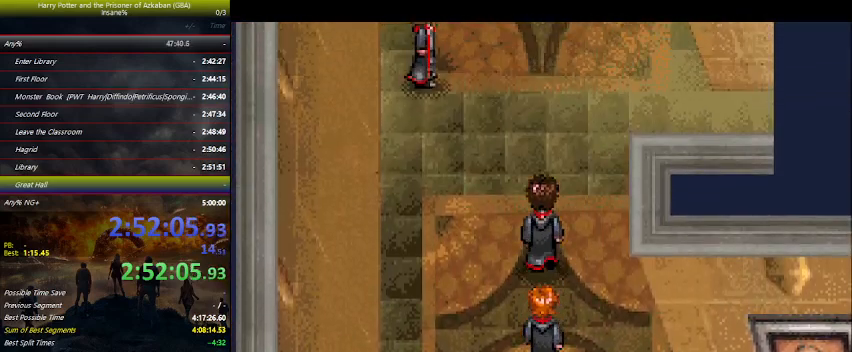
{"keys": ["right", "space"], "events": [[33, "space", "down"], [66, "space", "up"], [133, "space", "down"], [166, "space", "up"], [300, "space", "down"], [366, "right", "down"], [400, "space", "up"], [400, "up", "up"], [466, "space", "down"]]}
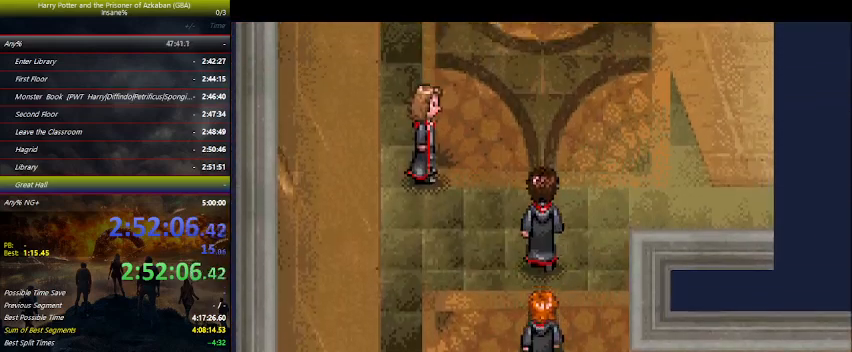
{"keys": ["right", "space"], "events": [[100, "space", "up"], [133, "space", "down"], [200, "space", "up"], [300, "space", "down"], [366, "space", "up"], [500, "space", "down"]]}
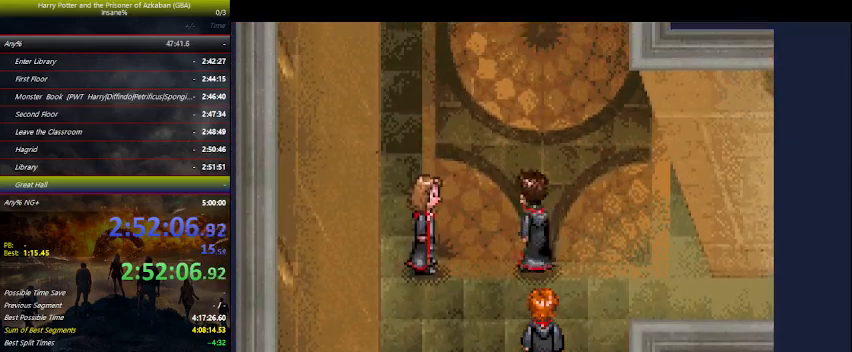
{"keys": ["right"], "events": [[100, "space", "up"], [166, "space", "down"], [300, "space", "up"], [366, "space", "down"], [433, "space", "up"]]}
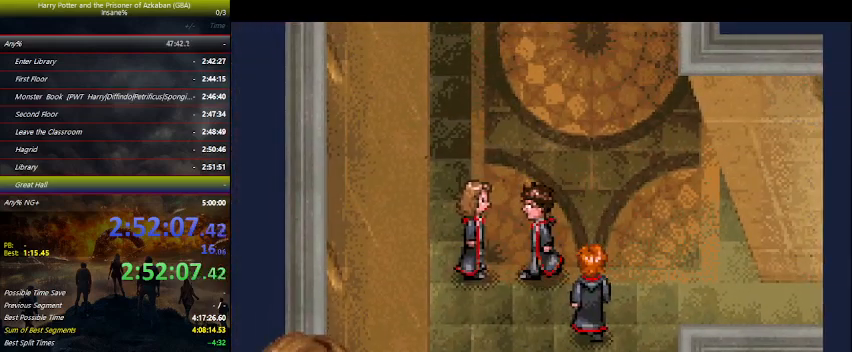
{"keys": ["right", "space"], "events": [[33, "space", "down"], [66, "space", "up"], [166, "space", "down"], [233, "space", "up"], [266, "space", "down"], [333, "space", "up"], [366, "space", "down"], [400, "space", "up"], [500, "space", "down"]]}
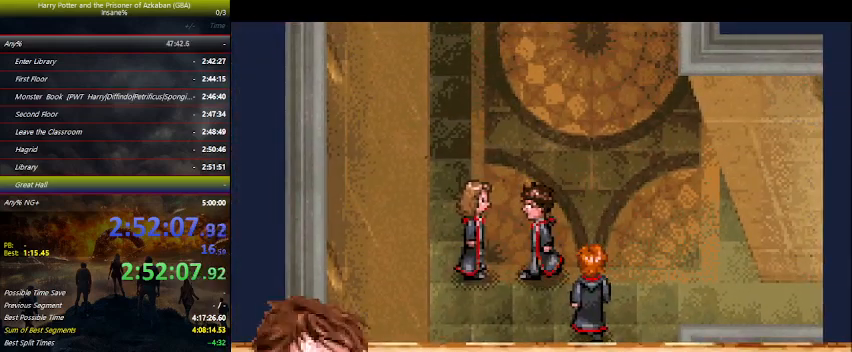
{"keys": ["right"], "events": [[66, "space", "up"], [100, "space", "down"], [133, "space", "up"], [200, "space", "down"], [233, "space", "up"], [333, "space", "down"], [433, "space", "up"]]}
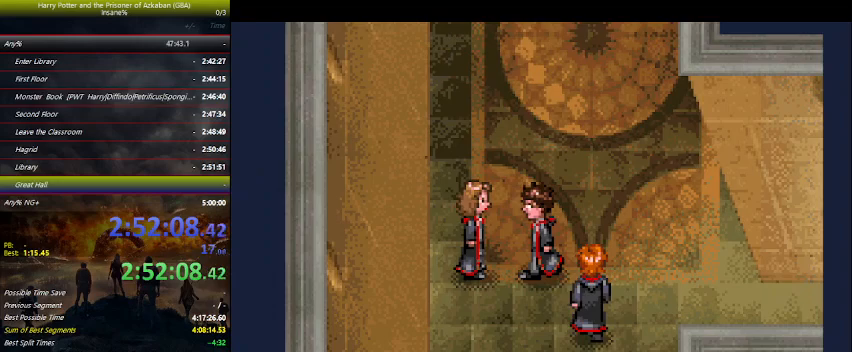
{"keys": ["right"], "events": [[33, "space", "down"], [66, "space", "up"]]}
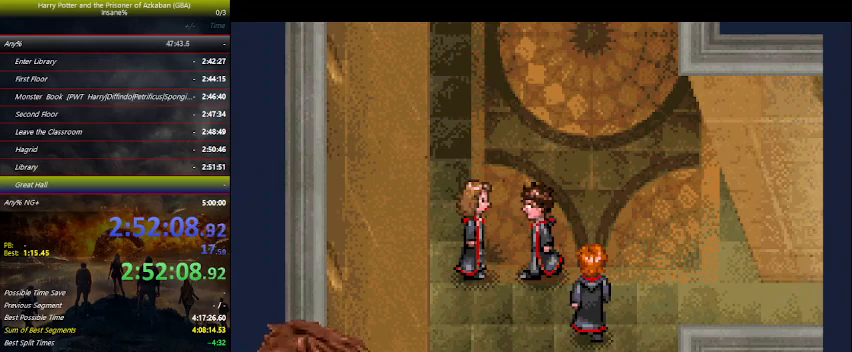
{"keys": ["right"], "events": [[66, "space", "down"], [166, "space", "up"], [233, "space", "down"], [266, "space", "up"], [333, "space", "down"], [466, "space", "up"]]}
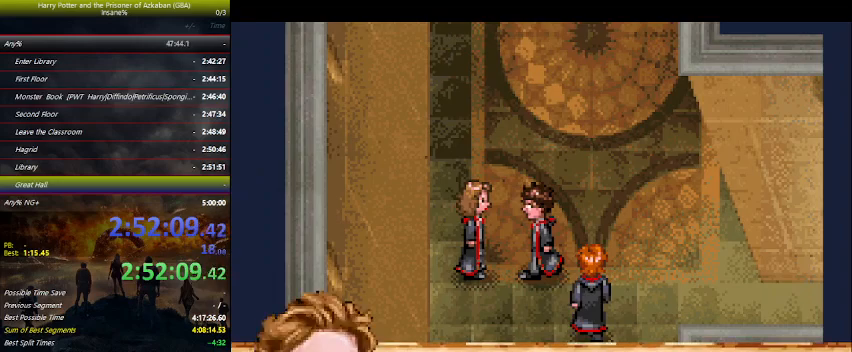
{"keys": ["right", "space"], "events": [[33, "space", "down"], [100, "space", "up"], [200, "space", "down"], [333, "space", "up"], [366, "space", "down"], [433, "space", "up"], [466, "space", "down"]]}
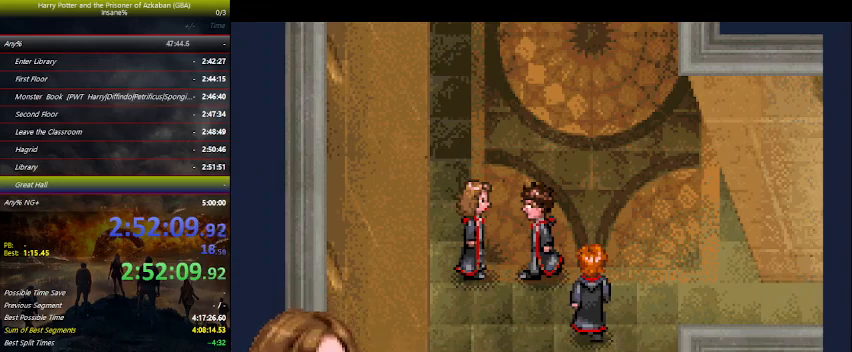
{"keys": ["right"], "events": [[33, "space", "up"], [66, "space", "down"], [166, "space", "up"]]}
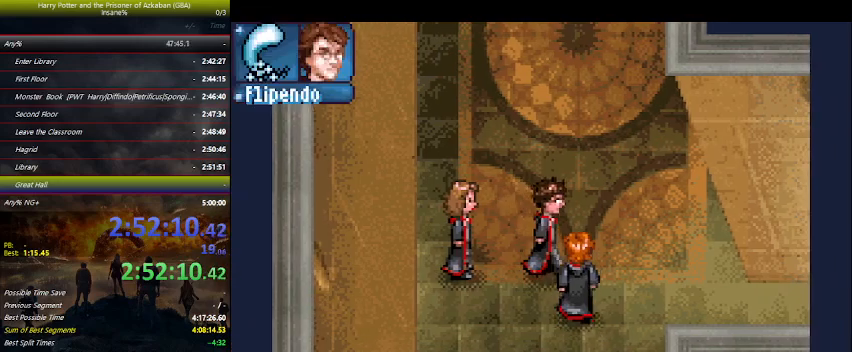
{"keys": ["down", "right"], "events": [[333, "down", "down"]]}
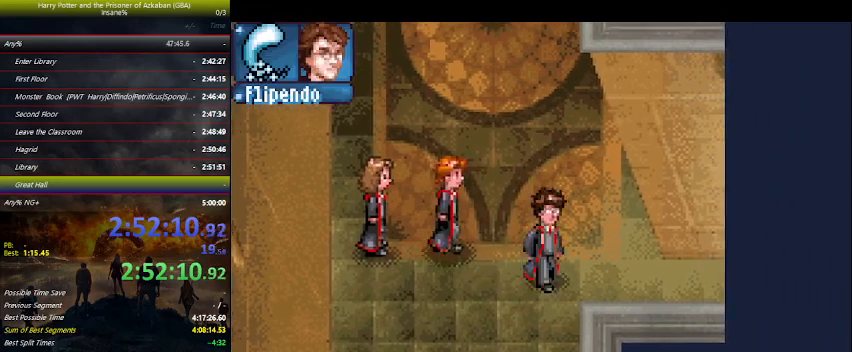
{"keys": ["right"], "events": [[133, "down", "up"]]}
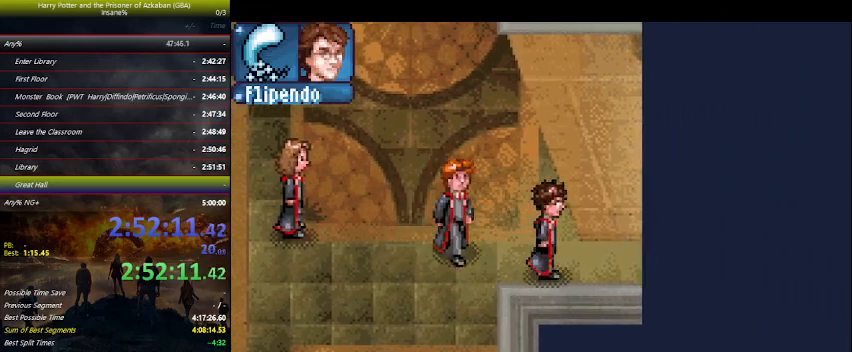
{"keys": ["right"], "events": []}
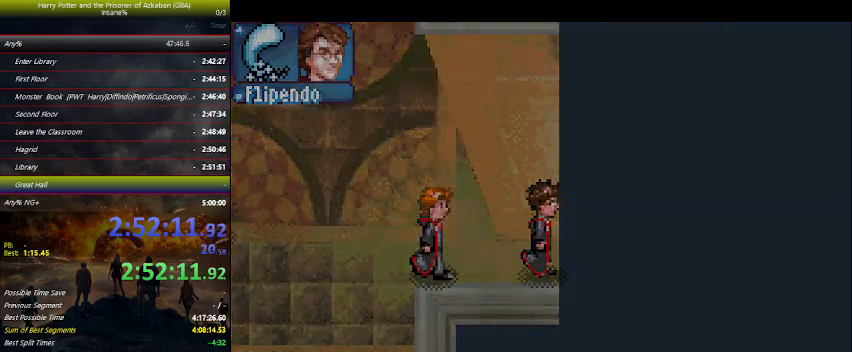
{"keys": ["down", "left"], "events": [[33, "down", "down"], [33, "left", "down"], [33, "right", "up"]]}
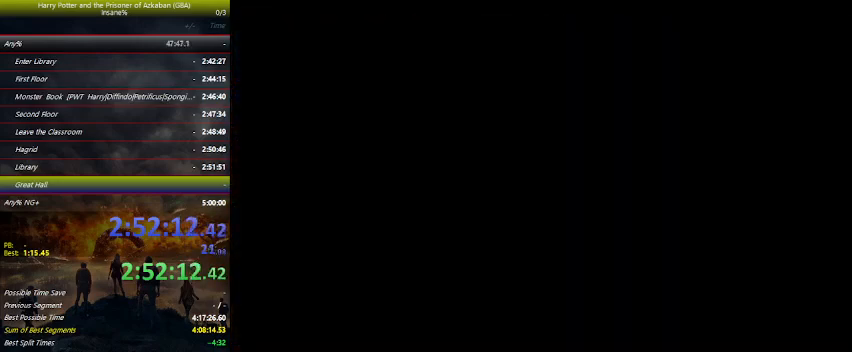
{"keys": ["down", "left"], "events": []}
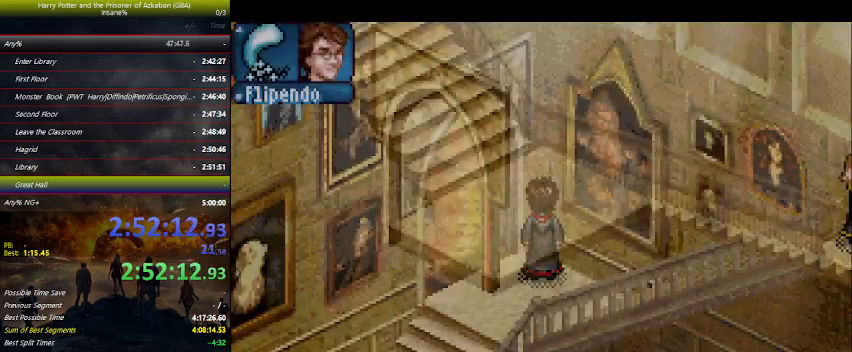
{"keys": ["down", "left"], "events": []}
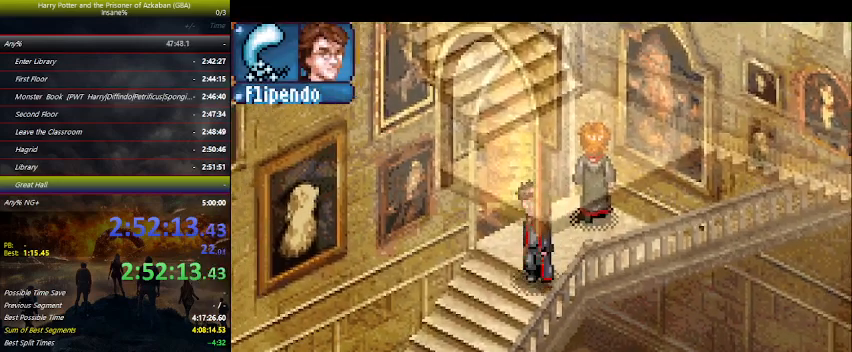
{"keys": ["down"], "events": [[233, "left", "up"]]}
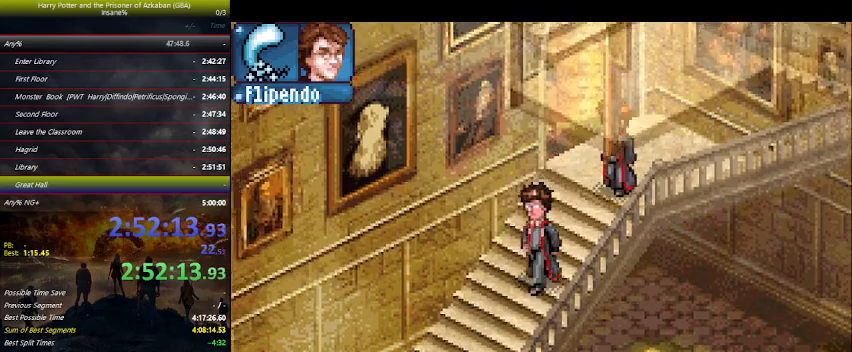
{"keys": ["down"], "events": []}
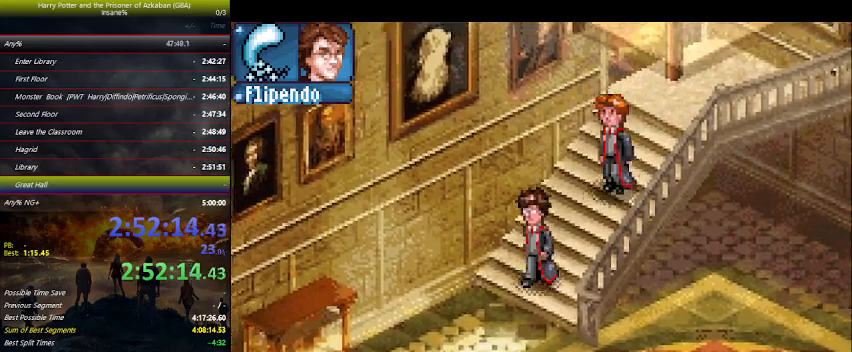
{"keys": ["down"], "events": []}
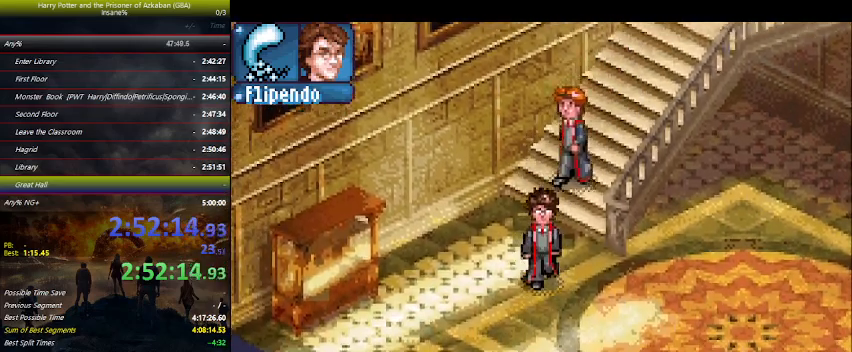
{"keys": ["down"], "events": []}
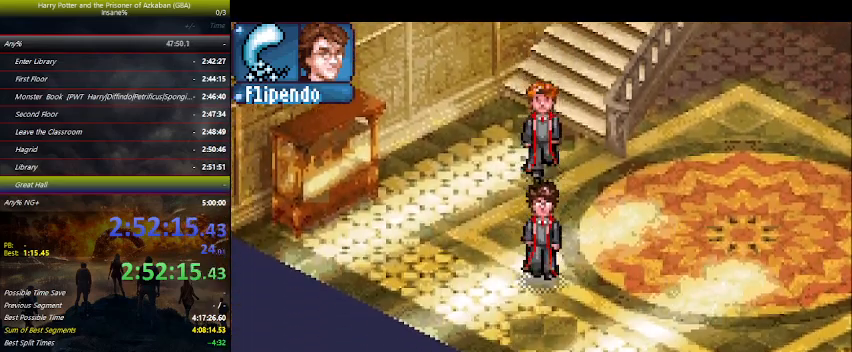
{"keys": ["down", "right"], "events": [[133, "right", "down"]]}
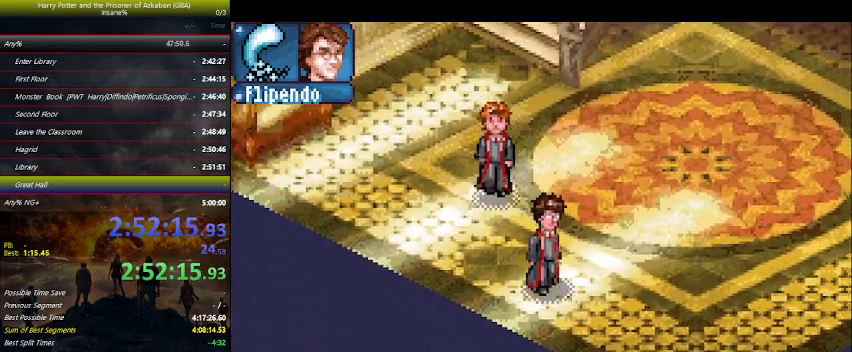
{"keys": ["down", "right"], "events": []}
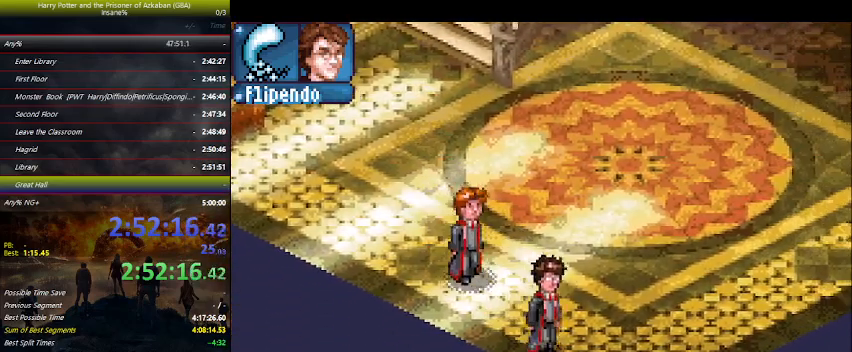
{"keys": ["down"], "events": [[233, "right", "up"]]}